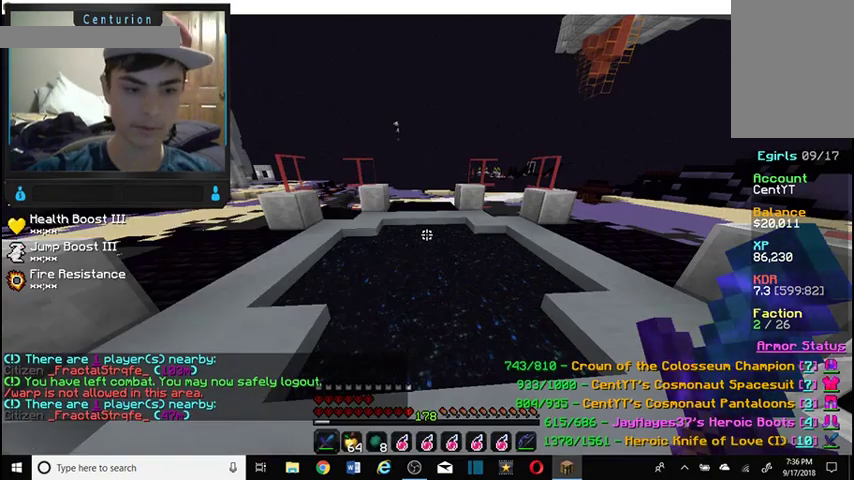
Gameplay with keyboard and mouse; each line is a JSON object with the keys and mouse buttons held at the frame after it. "events" lists presses ("down") and releases ("up") of "a", "d", "s", "w", "mouse_left" and "mouse_right" between this image and that frame as [ms after this image, input, new state], when the widget could be followed in between. "mouse_left", "mouse_right" = the "left", "right" buttons of the "mouse" list. No other keys are recorded. Fast repeated clicks can show as one long hold. Mouse movement is not recorded.
{"keys": [], "mouse": [], "events": []}
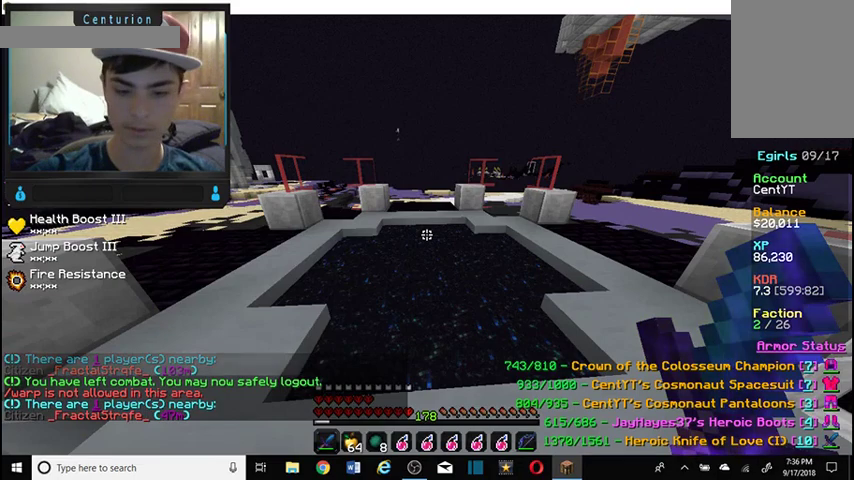
{"keys": [], "mouse": [], "events": []}
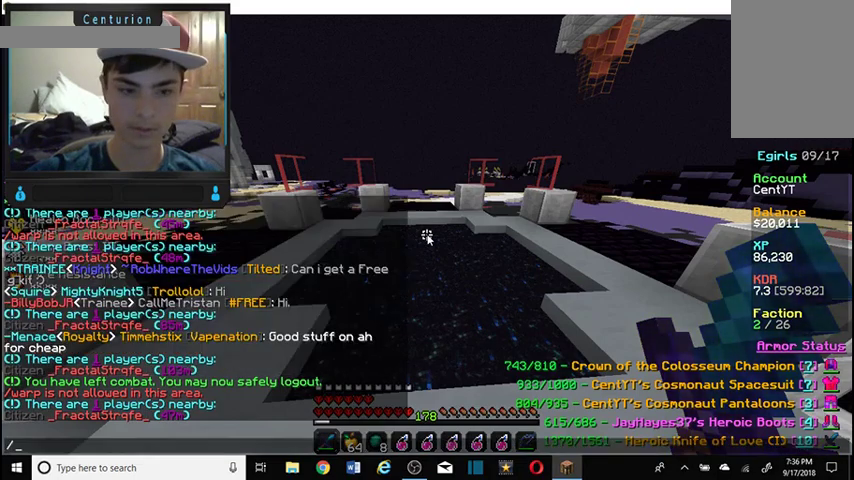
{"keys": [], "mouse": [], "events": []}
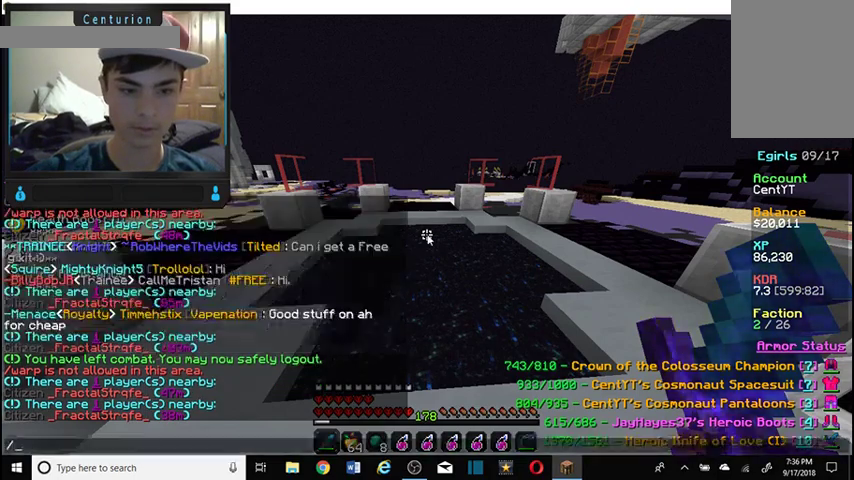
{"keys": [], "mouse": [], "events": []}
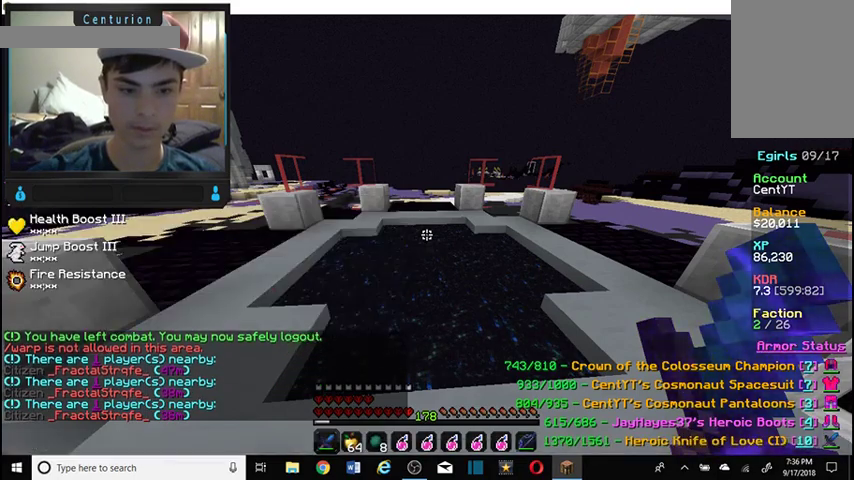
{"keys": [], "mouse": [], "events": []}
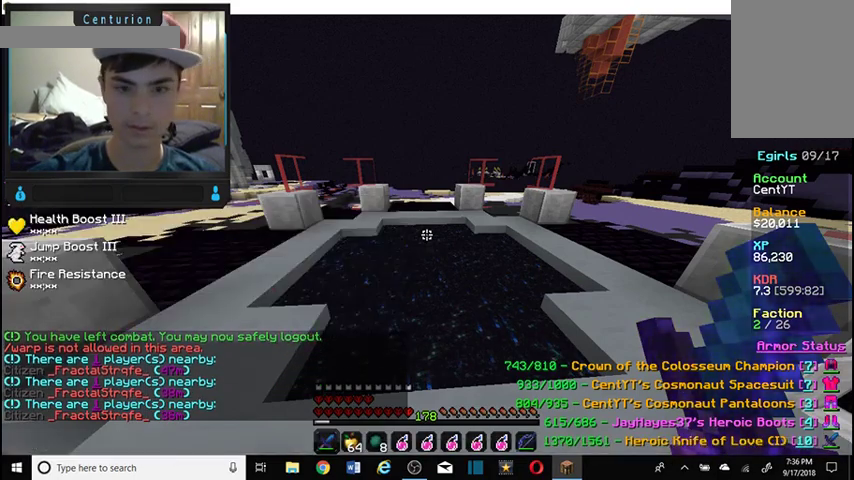
{"keys": [], "mouse": [], "events": []}
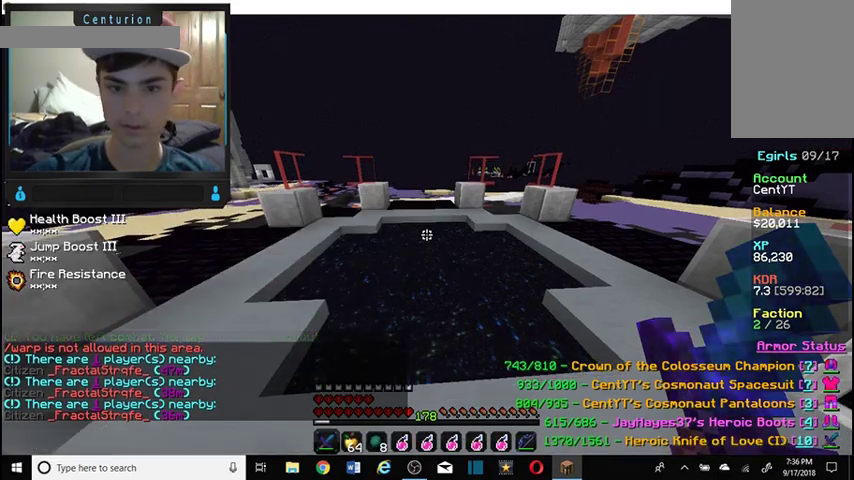
{"keys": ["s"], "mouse": []}
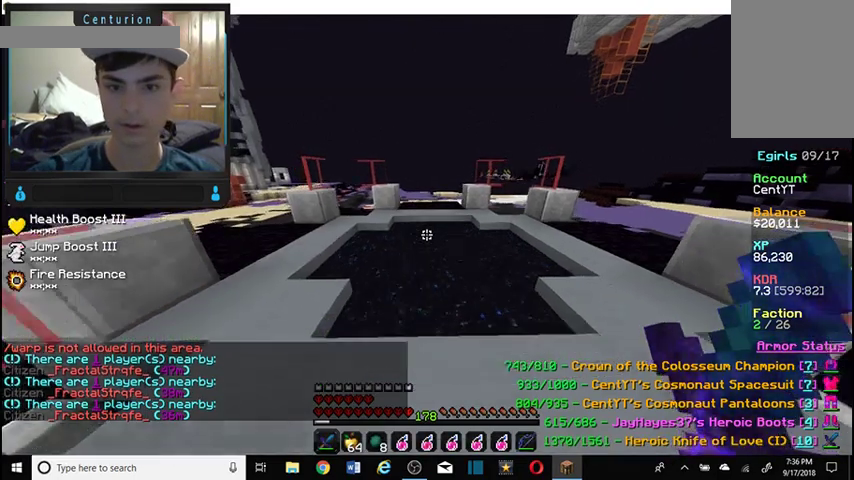
{"keys": ["s"], "mouse": [], "events": []}
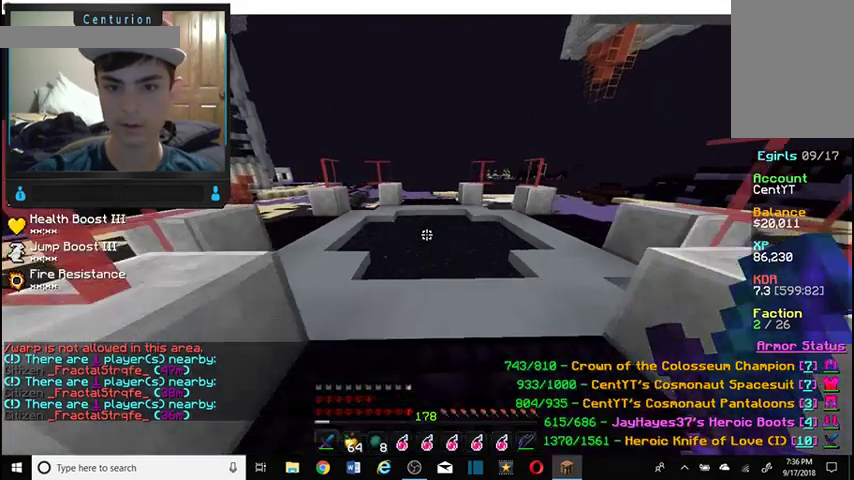
{"keys": ["w"], "mouse": [], "events": [[34, "s", "up"], [167, "w", "down"]]}
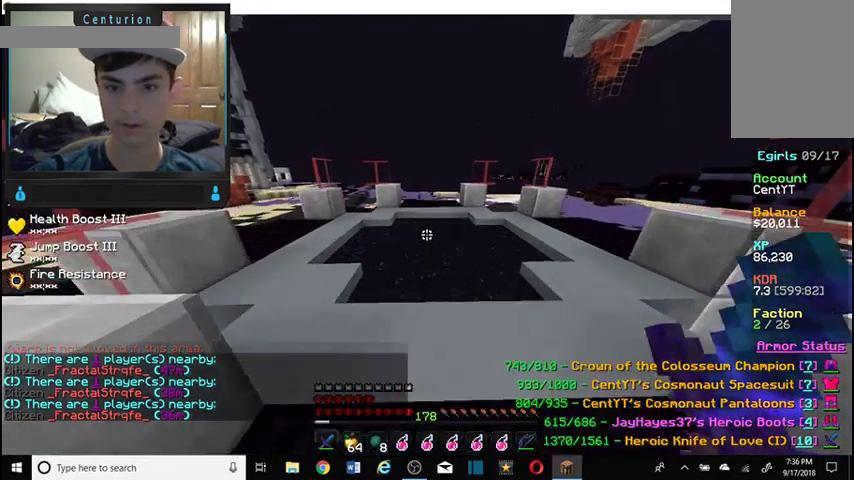
{"keys": [], "mouse": [], "events": [[100, "w", "up"]]}
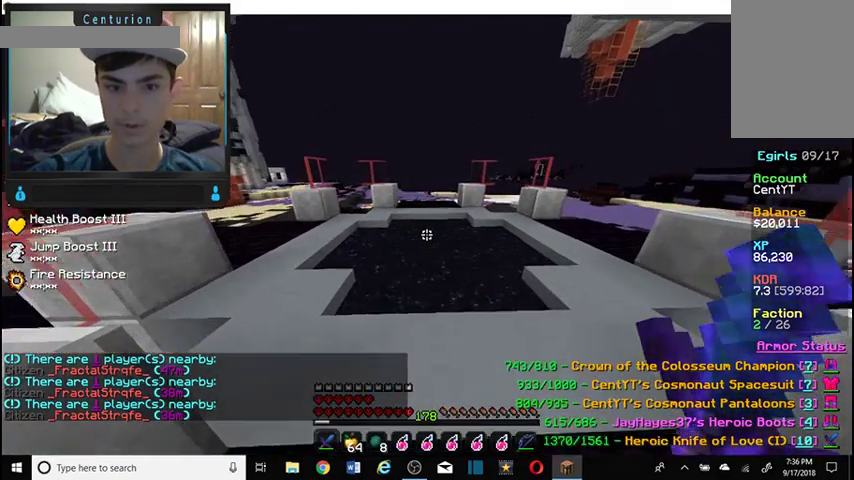
{"keys": [], "mouse": [], "events": []}
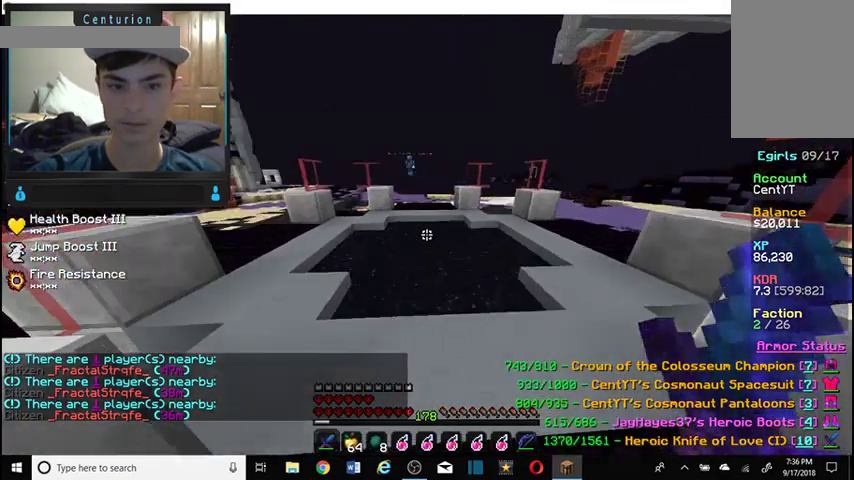
{"keys": ["w"], "mouse": [], "events": [[167, "w", "down"]]}
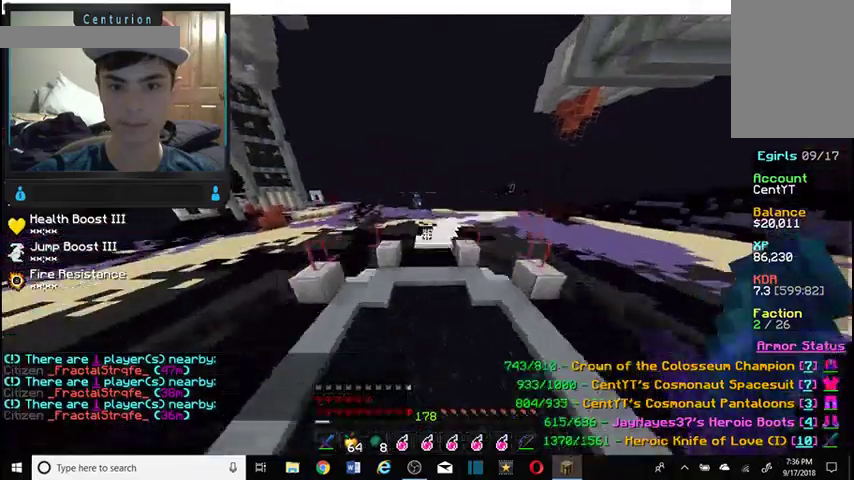
{"keys": ["w"], "mouse": [], "events": []}
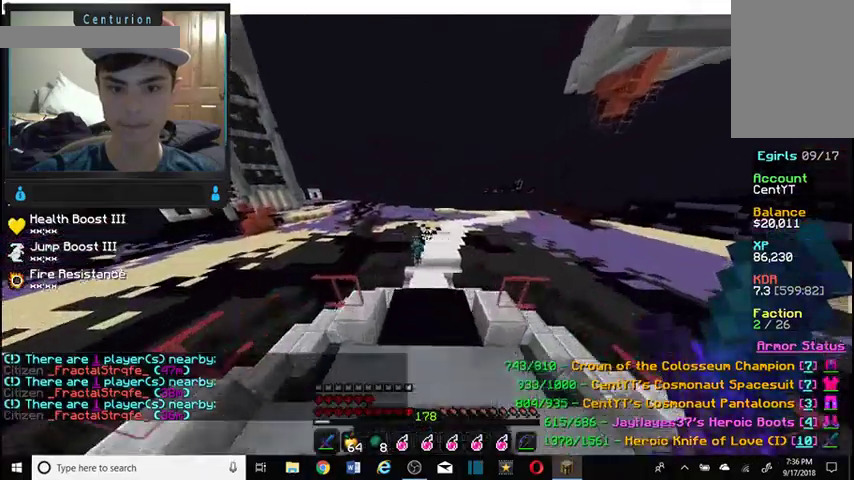
{"keys": [], "mouse": [], "events": [[134, "w", "up"]]}